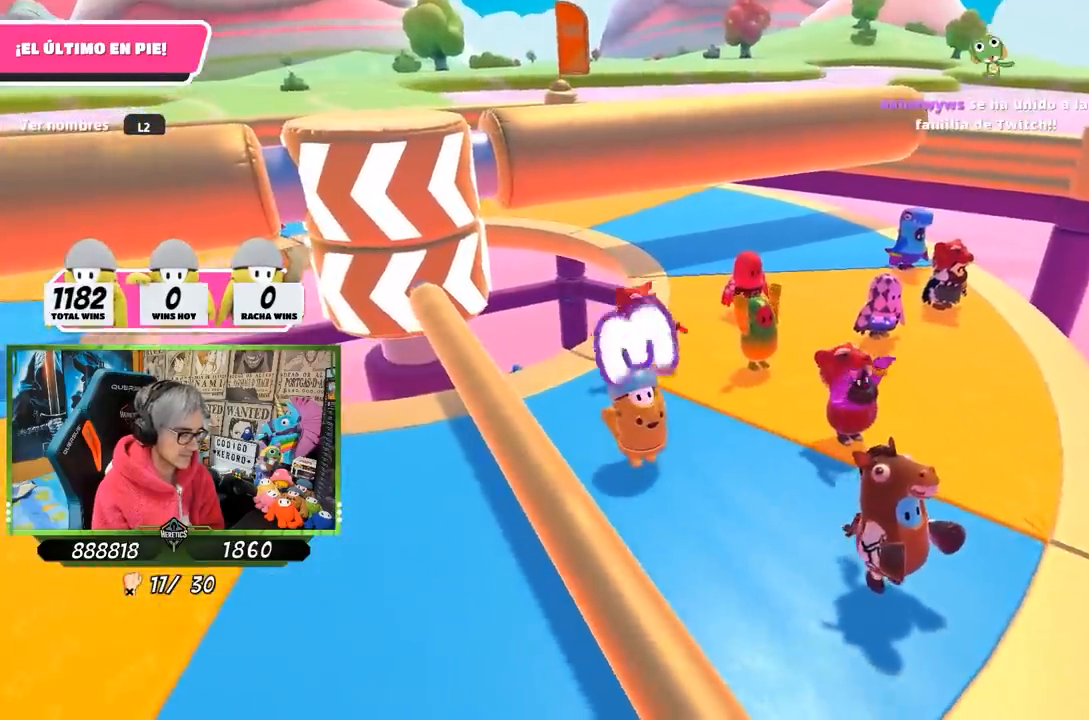
Gameplay with a controller (PlayStation layout); each line is a JSON object with the inputs held at the frame after it. "events" lists button and stick changes between this image and that frame as [ms after this image, input, new state], when the widget could be followed in between.
{"buttons": [], "left_stick": "up-right", "right_stick": "center", "events": [[183, "right_stick", "down-right"], [383, "right_stick", "center"]]}
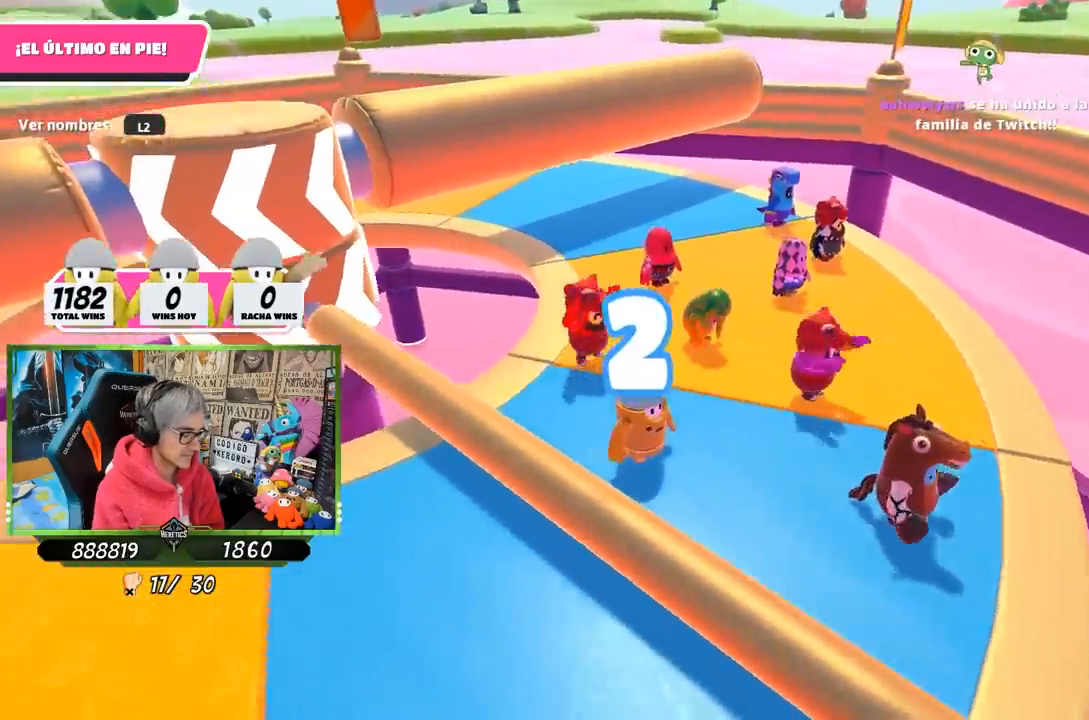
{"buttons": [], "left_stick": "up-right", "right_stick": "center", "events": [[83, "right_stick", "left"], [483, "right_stick", "center"]]}
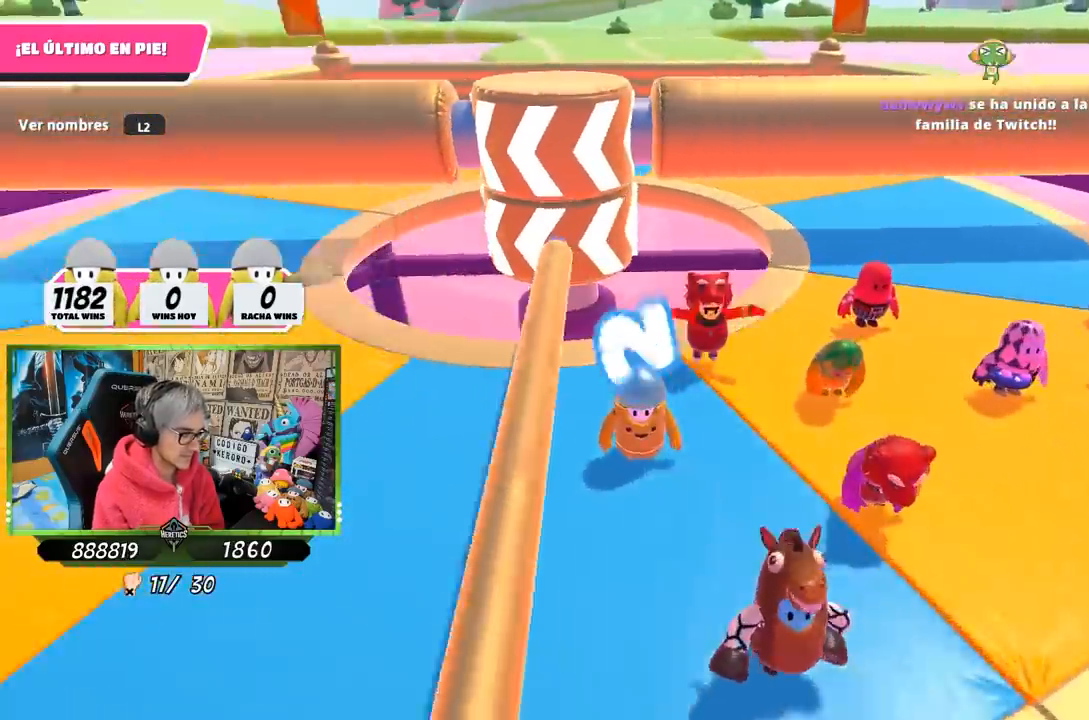
{"buttons": [], "left_stick": "right", "right_stick": "center", "events": [[250, "left_stick", "right"]]}
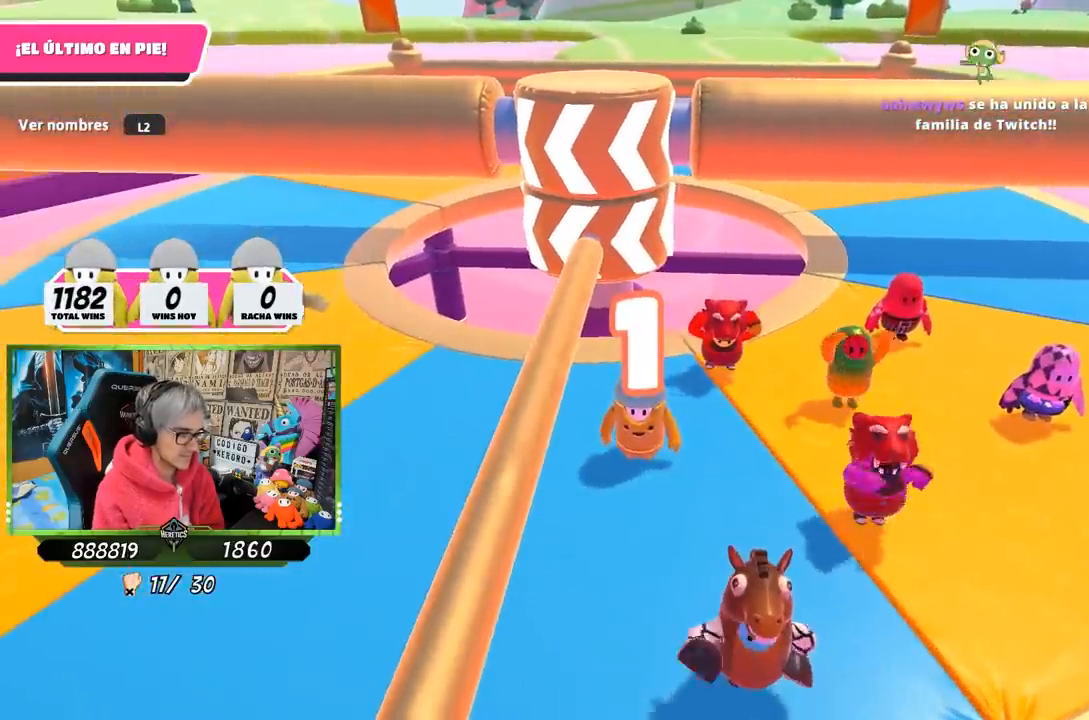
{"buttons": [], "left_stick": "right", "right_stick": "down", "events": [[50, "right_stick", "down"], [167, "right_stick", "center"], [417, "right_stick", "down"]]}
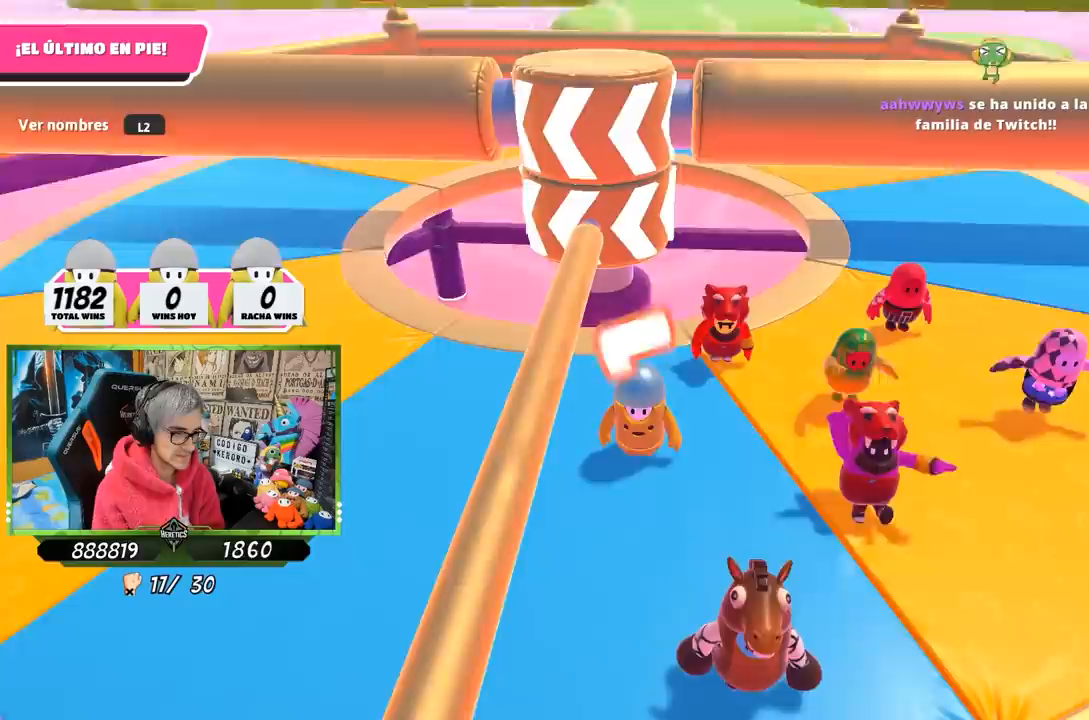
{"buttons": [], "left_stick": "right", "right_stick": "center", "events": [[133, "right_stick", "center"]]}
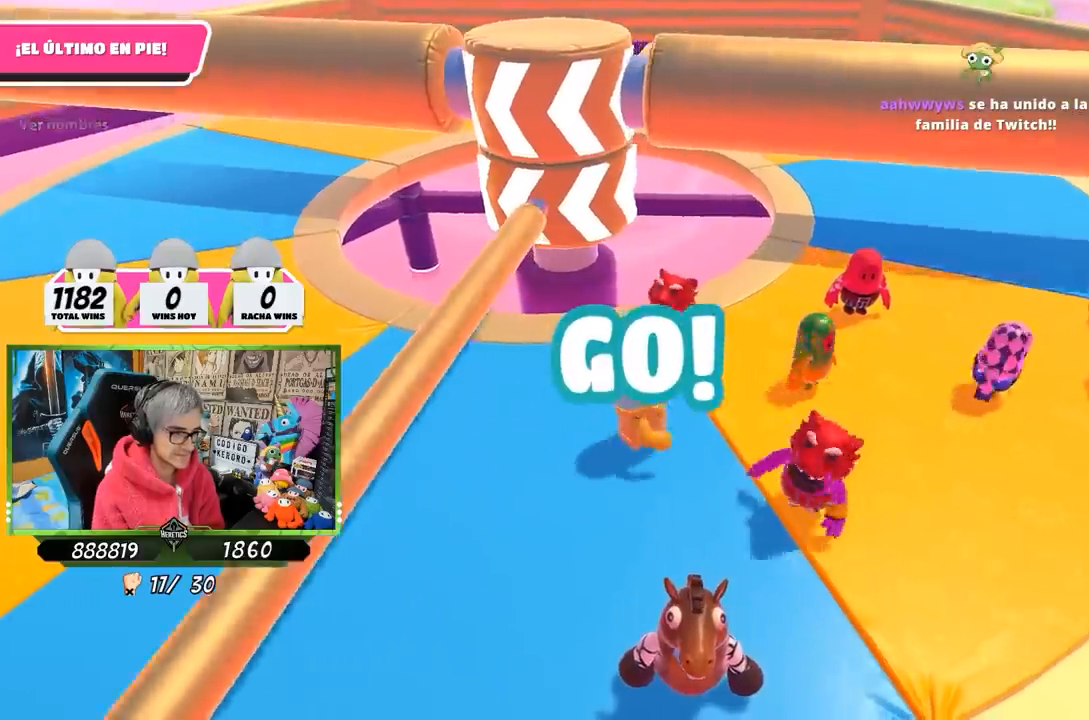
{"buttons": [], "left_stick": "up-right", "right_stick": "left", "events": [[317, "right_stick", "down-left"], [383, "left_stick", "up-right"], [433, "right_stick", "left"]]}
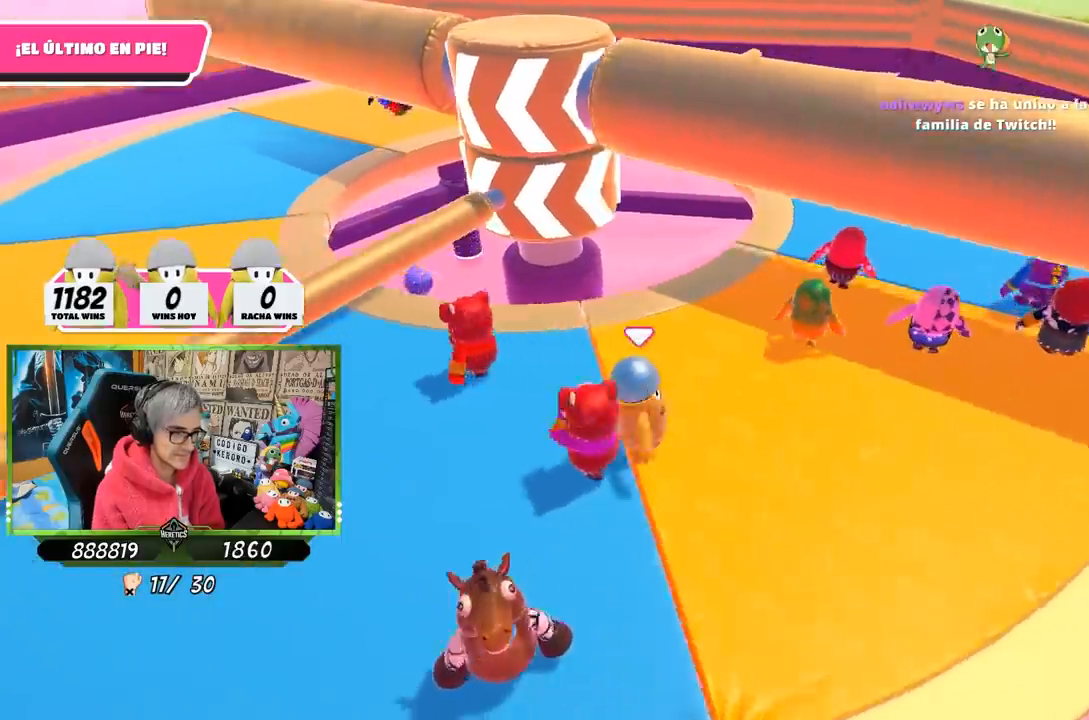
{"buttons": [], "left_stick": "right", "right_stick": "center", "events": [[217, "right_stick", "center"], [233, "left_stick", "right"]]}
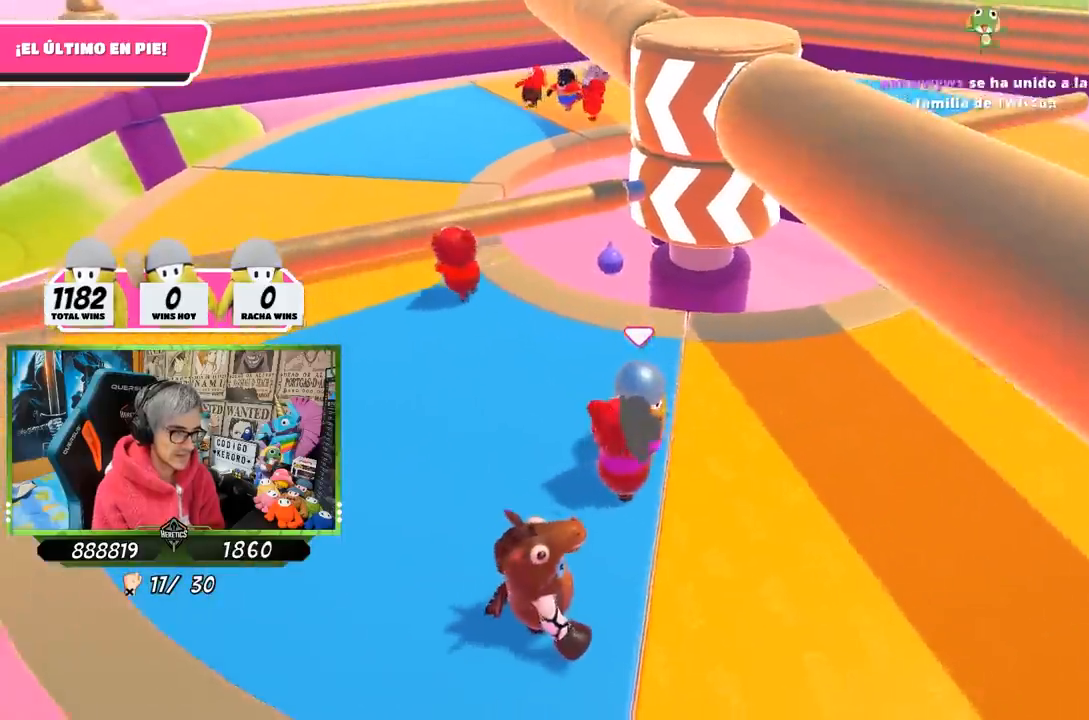
{"buttons": [], "left_stick": "right", "right_stick": "center", "events": []}
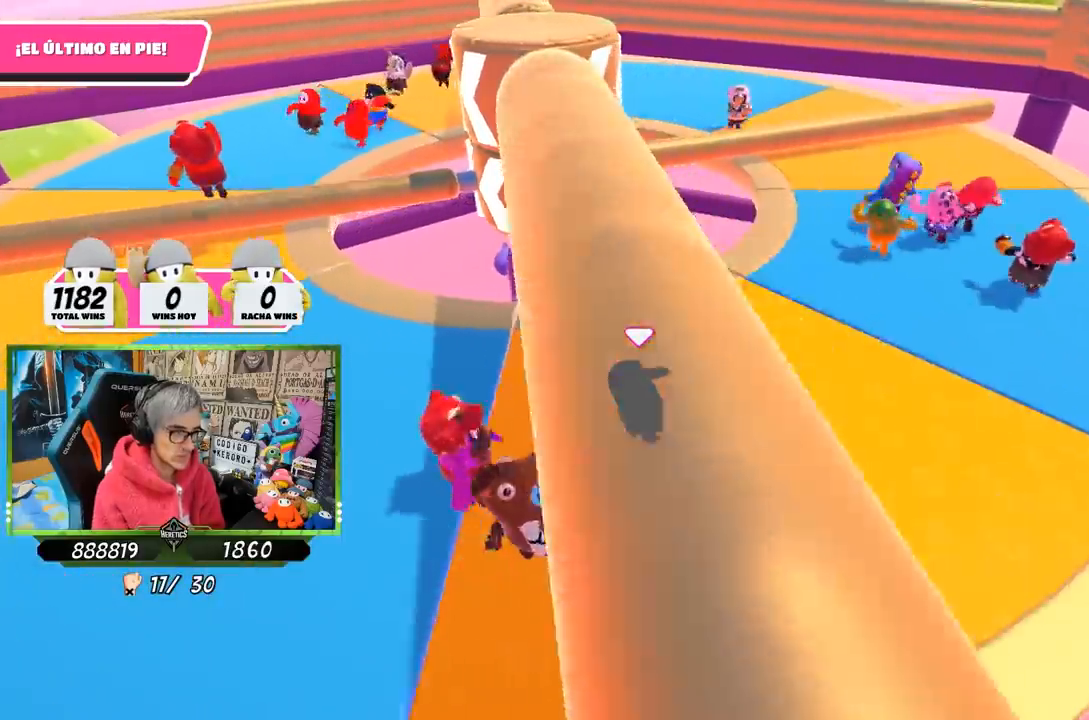
{"buttons": [], "left_stick": "up-right", "right_stick": "center", "events": [[117, "left_stick", "up-right"], [117, "right_stick", "down-left"], [317, "right_stick", "center"]]}
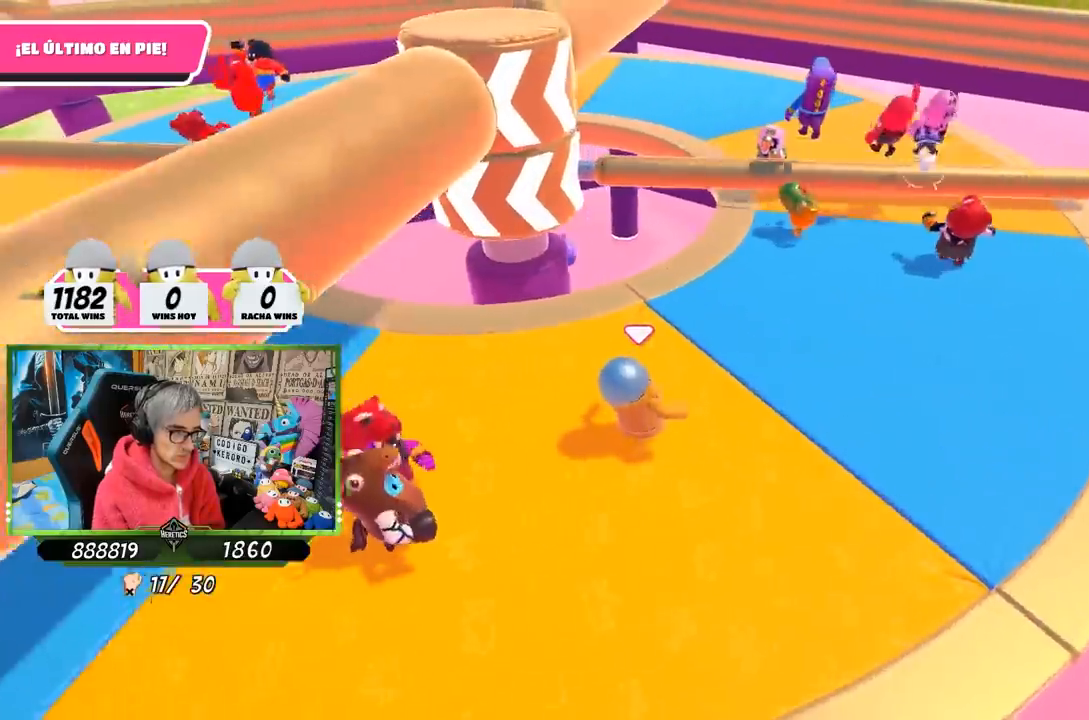
{"buttons": [], "left_stick": "right", "right_stick": "down-left", "events": [[33, "left_stick", "up"], [267, "left_stick", "up-right"], [317, "right_stick", "down-left"], [450, "left_stick", "right"]]}
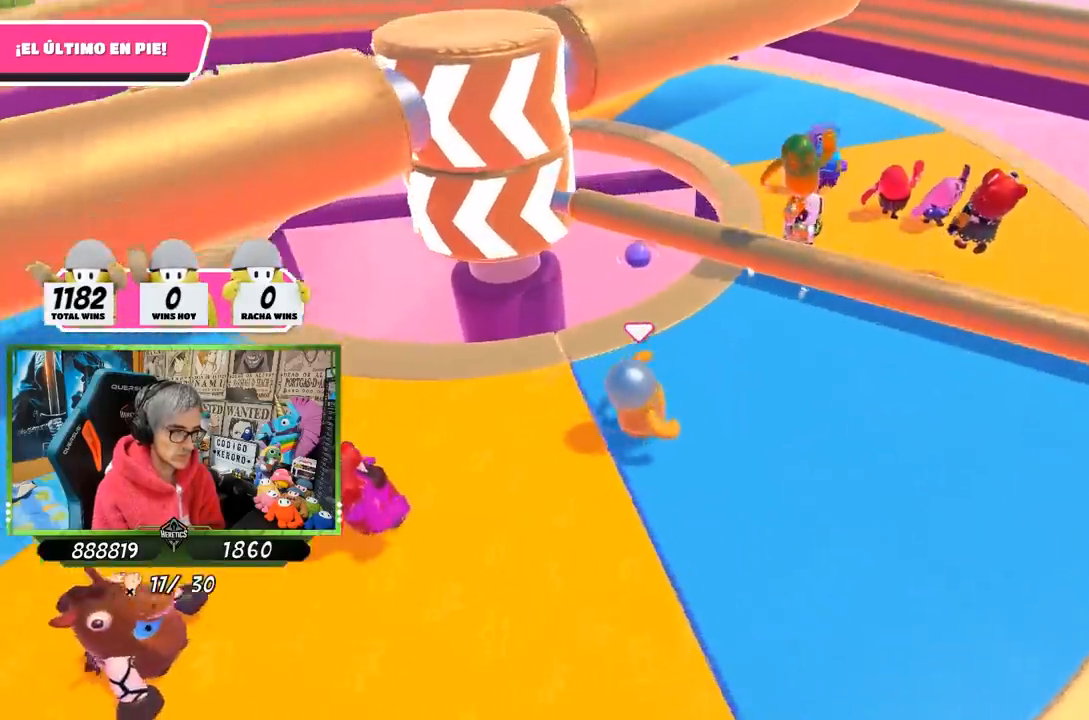
{"buttons": [], "left_stick": "down-left", "right_stick": "center", "events": [[117, "right_stick", "center"], [183, "left_stick", "up-right"], [283, "CROSS", "down"], [350, "CROSS", "up"], [350, "left_stick", "down-right"], [417, "left_stick", "down-left"]]}
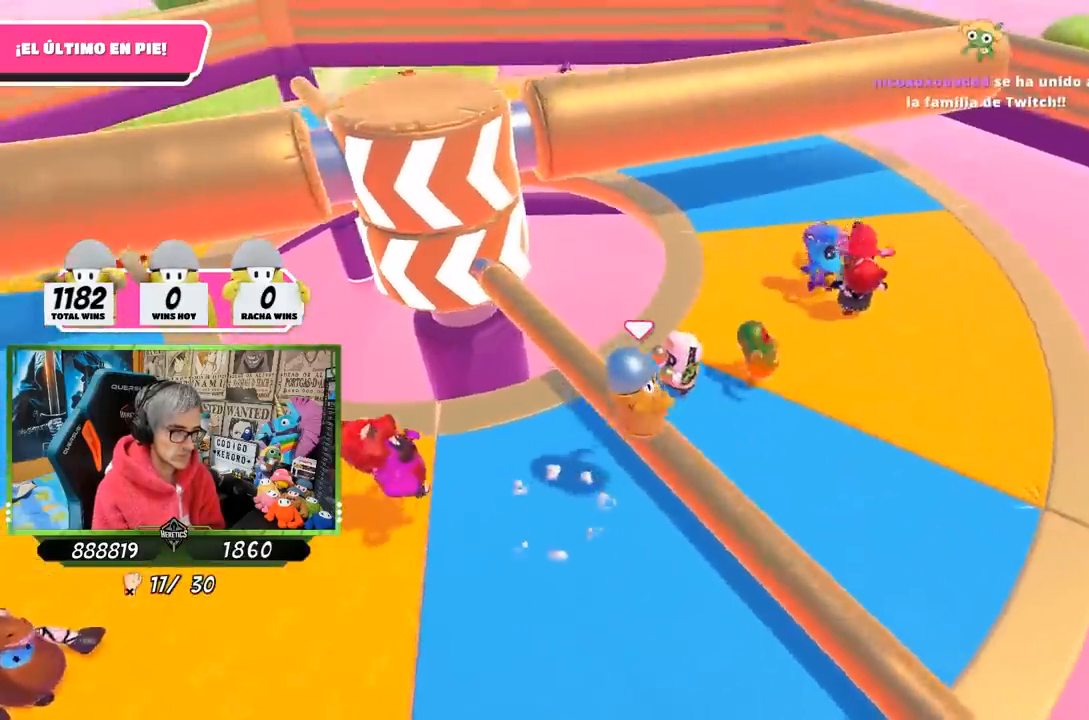
{"buttons": [], "left_stick": "up-right", "right_stick": "up-left", "events": [[17, "left_stick", "left"], [83, "right_stick", "left"], [117, "left_stick", "up"], [133, "right_stick", "up-left"], [183, "left_stick", "up-right"]]}
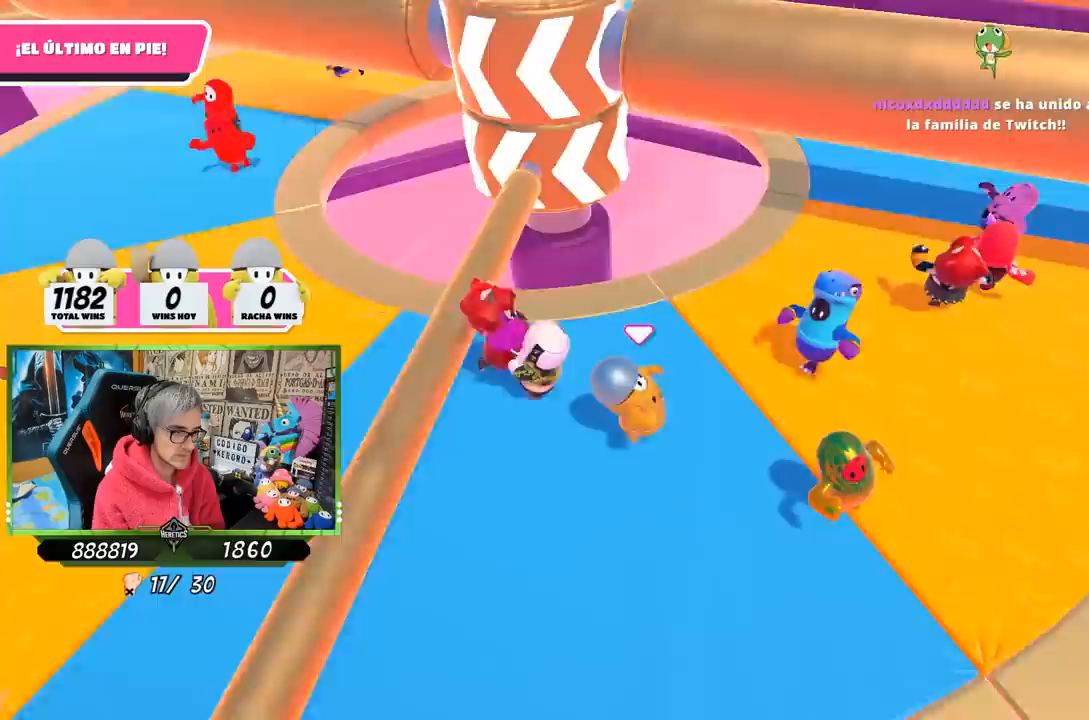
{"buttons": [], "left_stick": "right", "right_stick": "center", "events": [[250, "right_stick", "center"], [383, "left_stick", "right"]]}
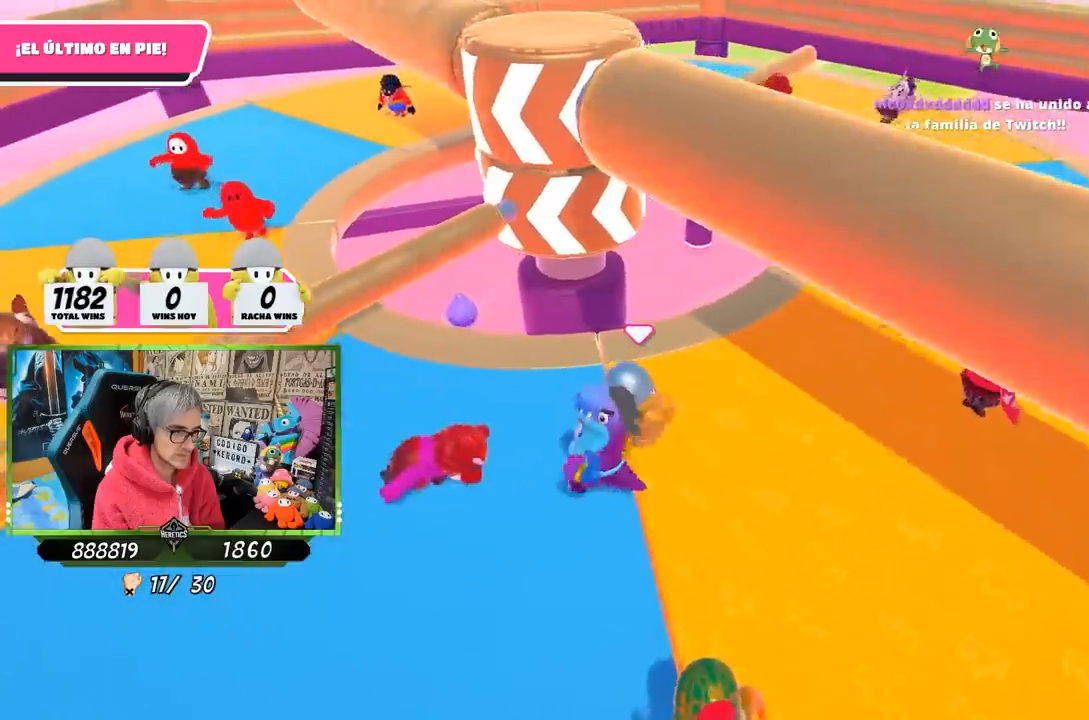
{"buttons": [], "left_stick": "right", "right_stick": "center", "events": [[83, "right_stick", "left"], [117, "left_stick", "up-right"], [250, "right_stick", "center"], [367, "left_stick", "right"]]}
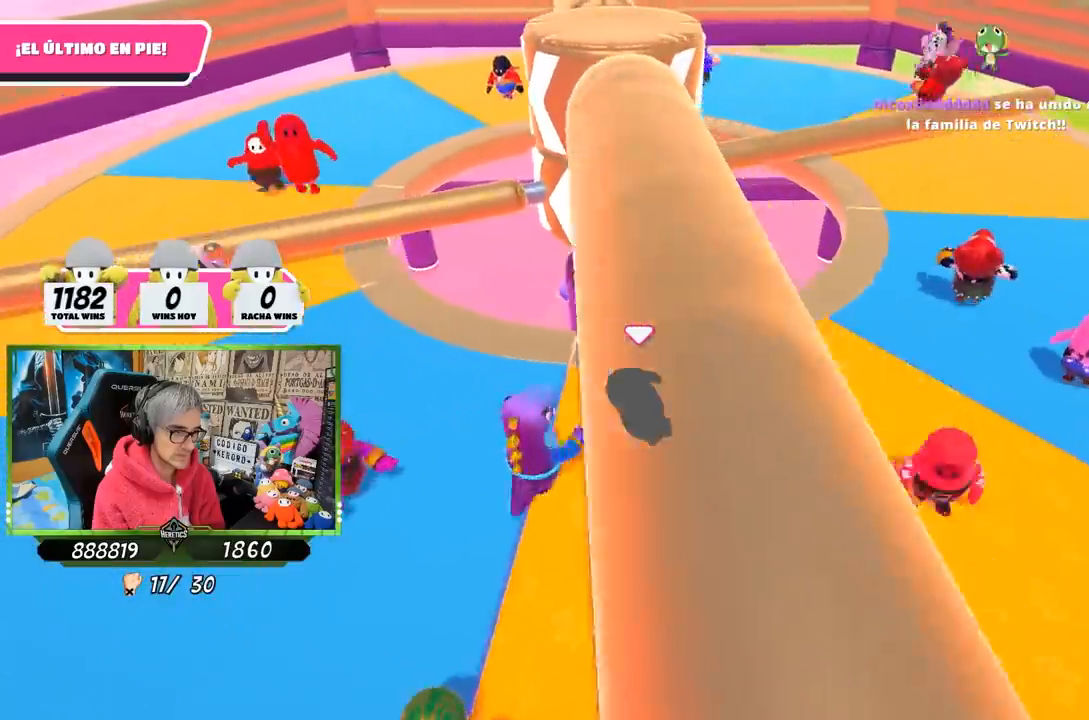
{"buttons": [], "left_stick": "up-right", "right_stick": "center", "events": [[333, "left_stick", "up-right"]]}
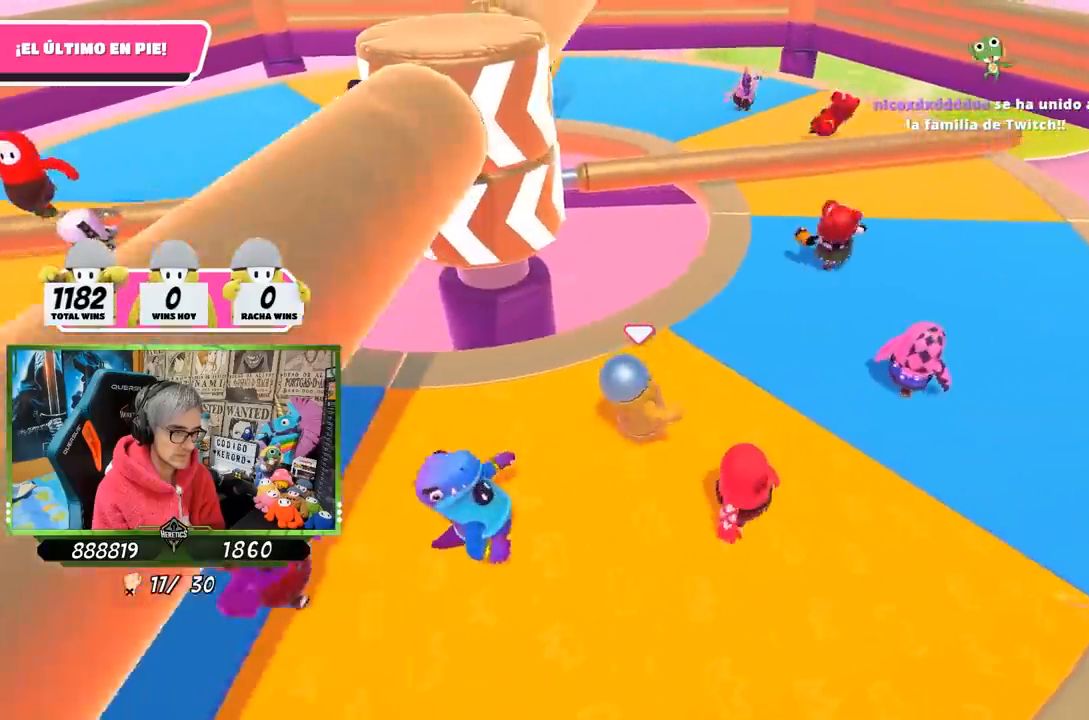
{"buttons": [], "left_stick": "up-right", "right_stick": "down-left", "events": [[50, "right_stick", "down-left"]]}
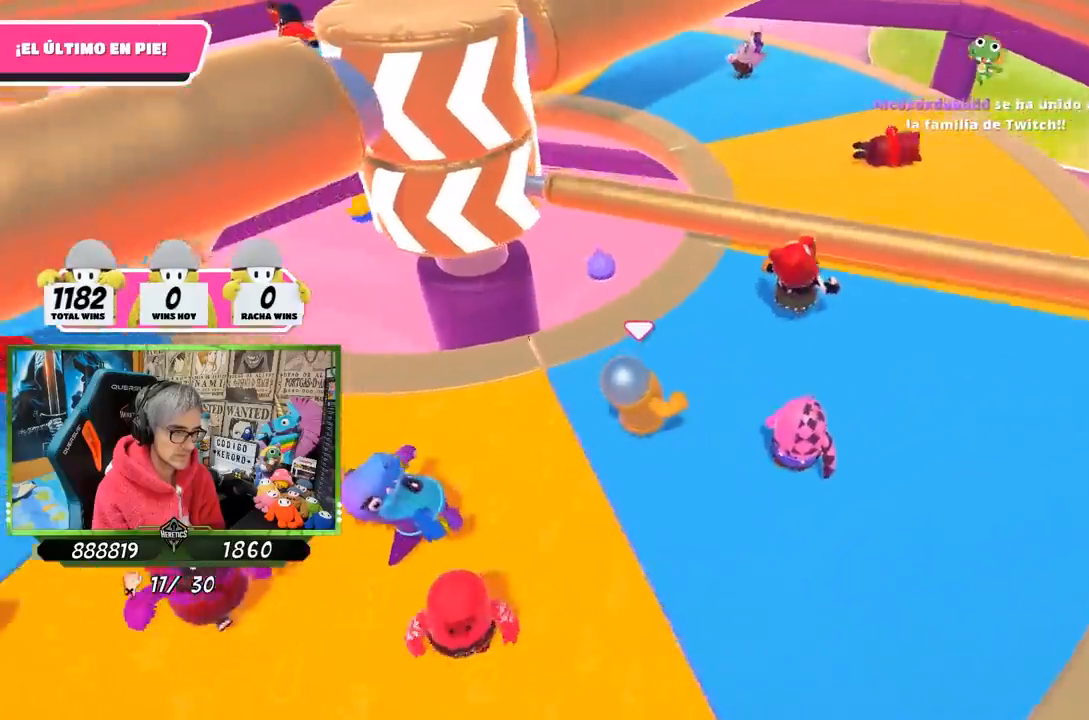
{"buttons": ["CROSS"], "left_stick": "up-right", "right_stick": "center", "events": [[150, "right_stick", "center"], [183, "left_stick", "down-left"], [300, "left_stick", "up-left"], [350, "CROSS", "down"], [383, "left_stick", "up-right"]]}
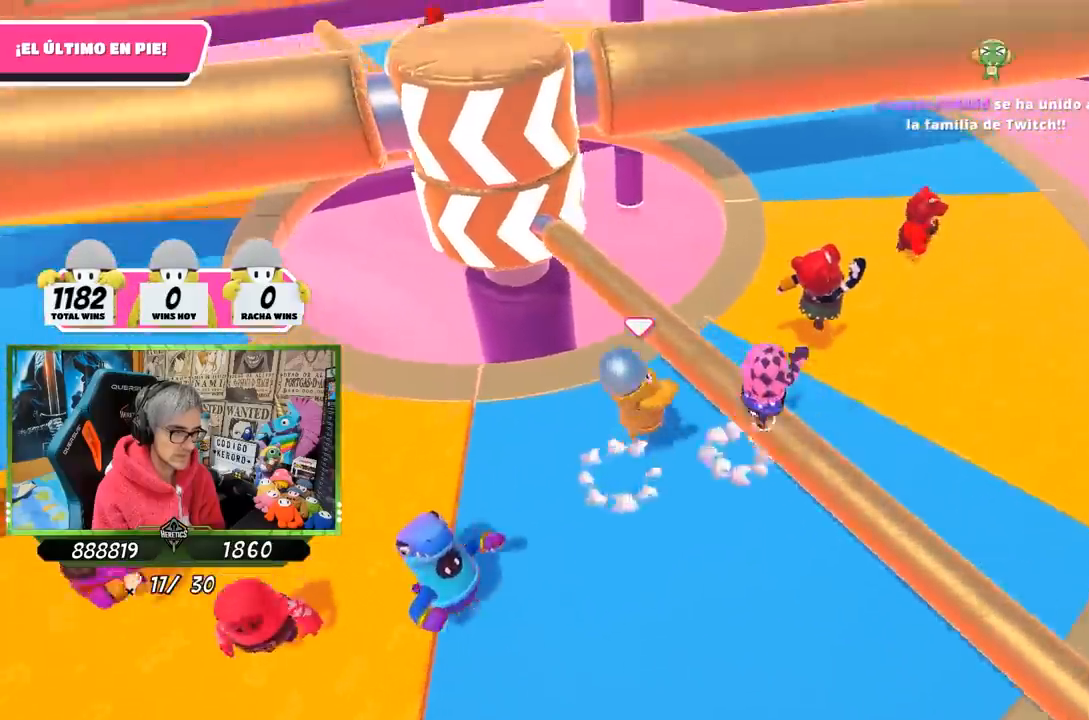
{"buttons": [], "left_stick": "up-right", "right_stick": "up-left", "events": [[17, "left_stick", "right"], [50, "CROSS", "up"], [183, "left_stick", "down"], [250, "left_stick", "left"], [350, "right_stick", "up-left"], [417, "left_stick", "up"], [483, "left_stick", "up-right"]]}
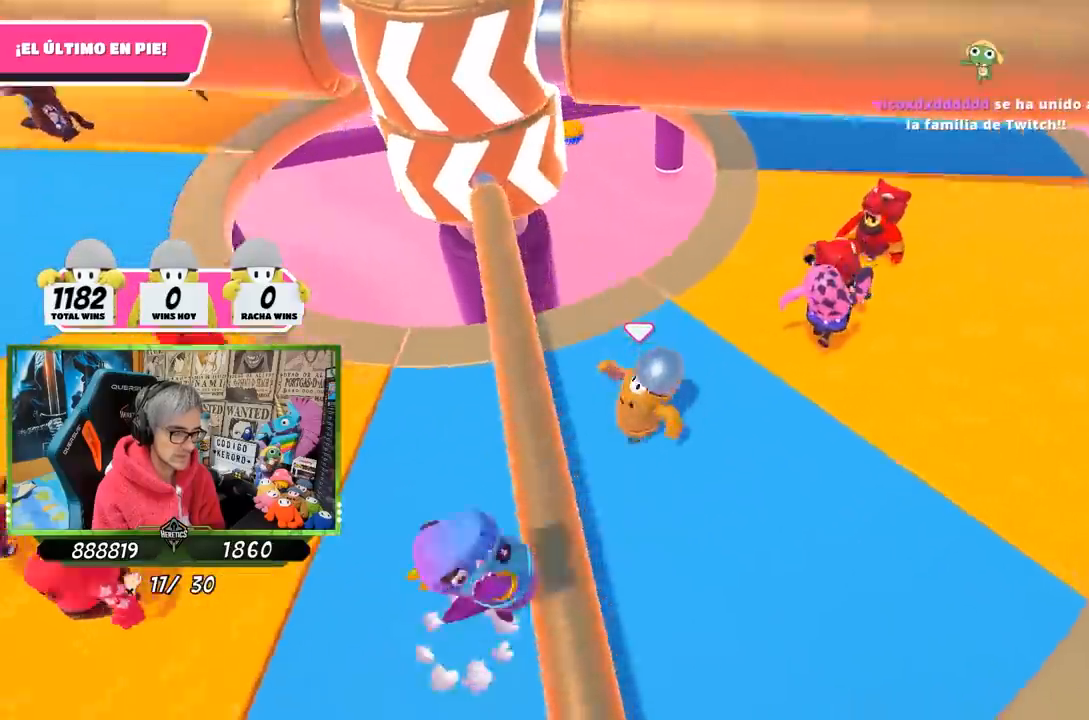
{"buttons": [], "left_stick": "right", "right_stick": "center", "events": [[183, "right_stick", "center"], [217, "left_stick", "center"], [267, "left_stick", "left"], [417, "left_stick", "center"], [483, "left_stick", "right"]]}
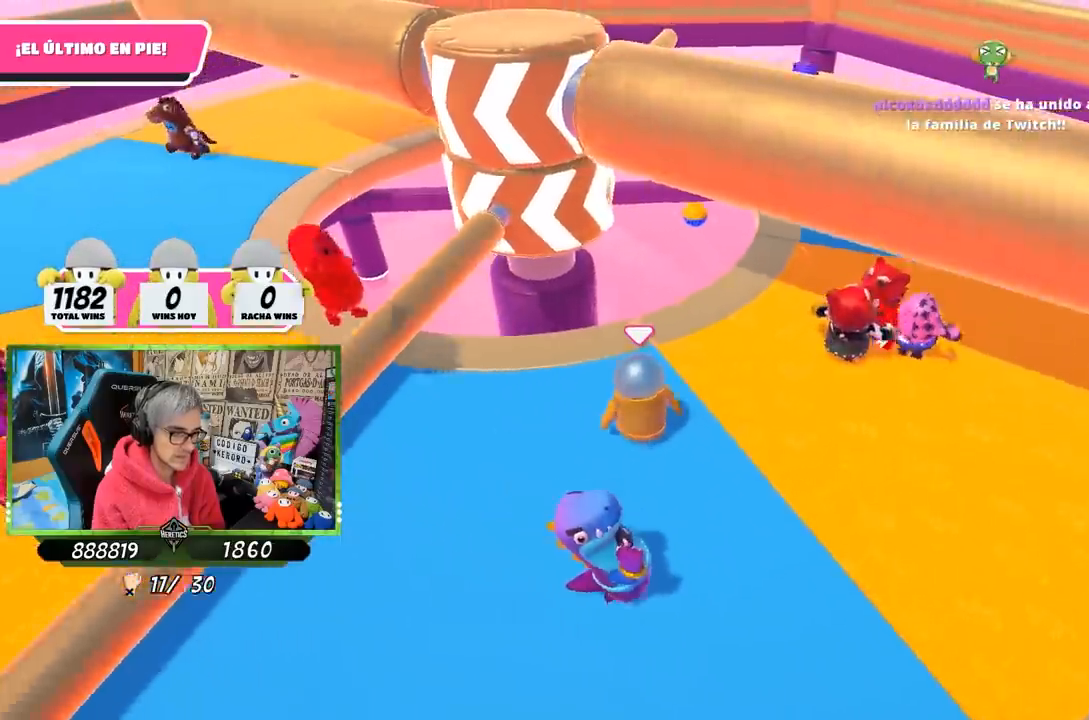
{"buttons": [], "left_stick": "up-right", "right_stick": "center", "events": [[17, "right_stick", "down-left"], [183, "left_stick", "up-right"], [217, "right_stick", "center"], [317, "right_stick", "up-left"], [417, "right_stick", "center"]]}
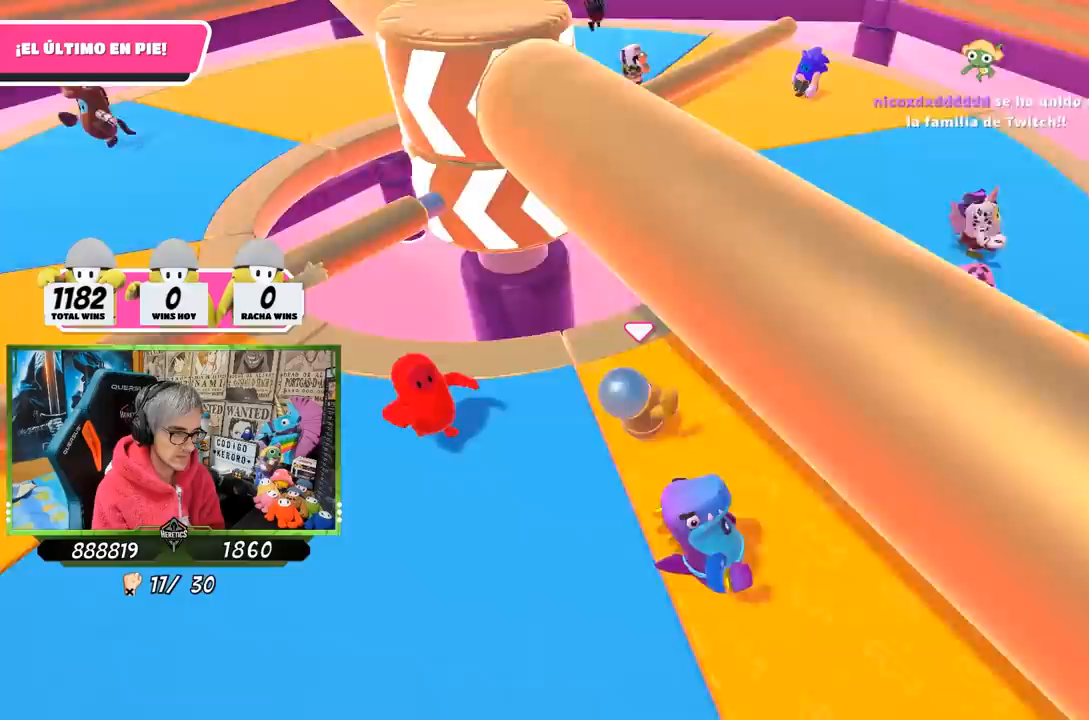
{"buttons": [], "left_stick": "down-left", "right_stick": "center", "events": [[183, "left_stick", "left"], [317, "left_stick", "right"], [483, "left_stick", "down-left"]]}
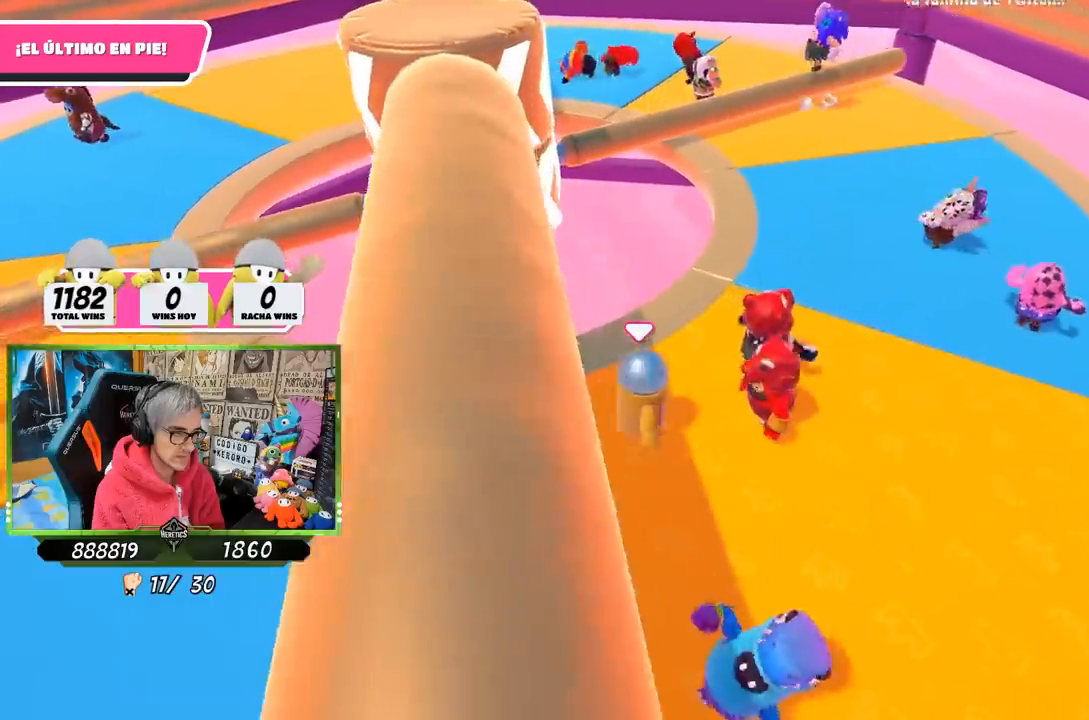
{"buttons": [], "left_stick": "up-right", "right_stick": "down-left", "events": [[17, "left_stick", "left"], [117, "left_stick", "up-right"], [450, "right_stick", "down-left"]]}
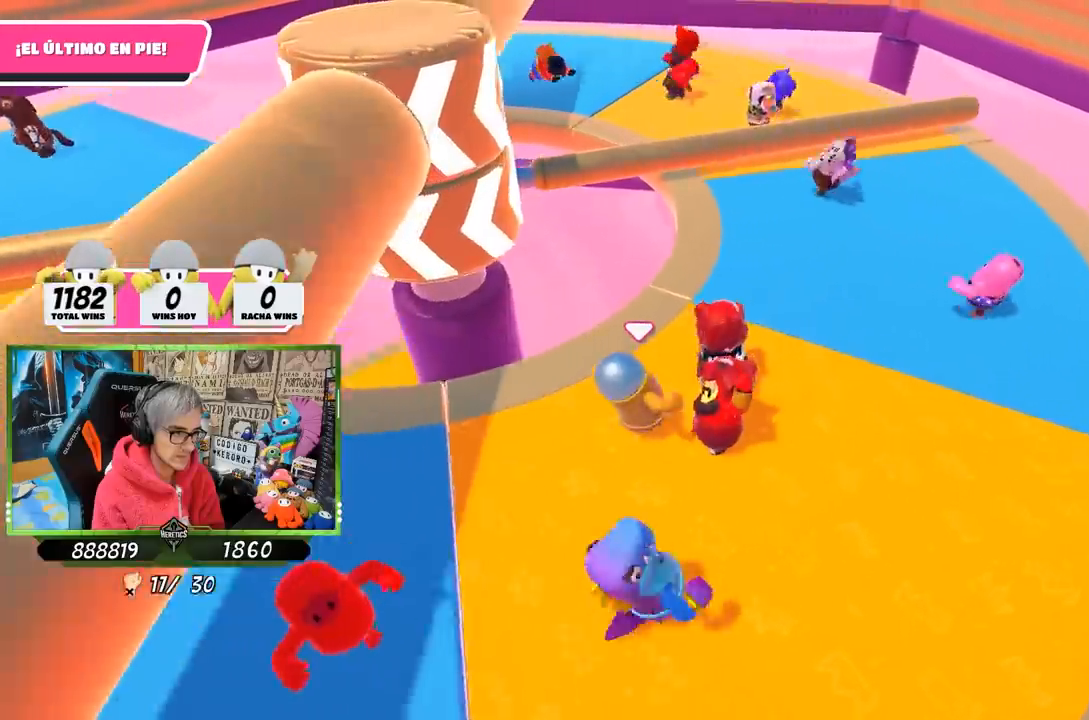
{"buttons": [], "left_stick": "up-right", "right_stick": "center", "events": [[150, "right_stick", "center"], [250, "L2", "down"], [417, "L2", "up"]]}
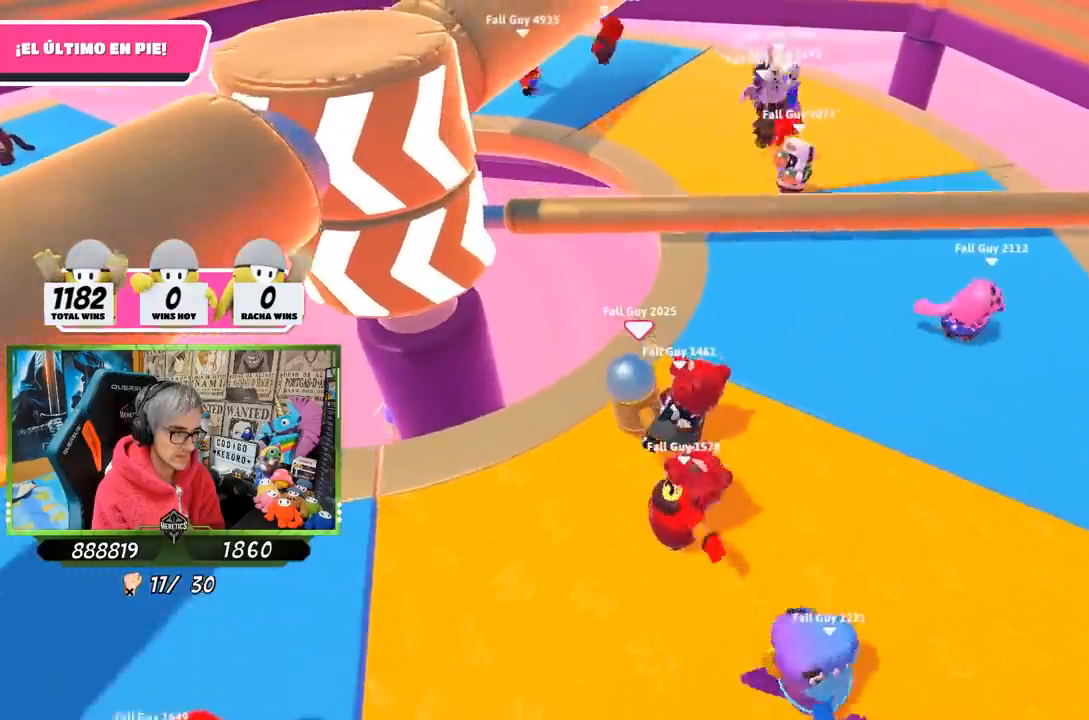
{"buttons": ["L2"], "left_stick": "down-left", "right_stick": "center", "events": [[50, "left_stick", "left"], [150, "left_stick", "down-left"], [417, "L2", "down"]]}
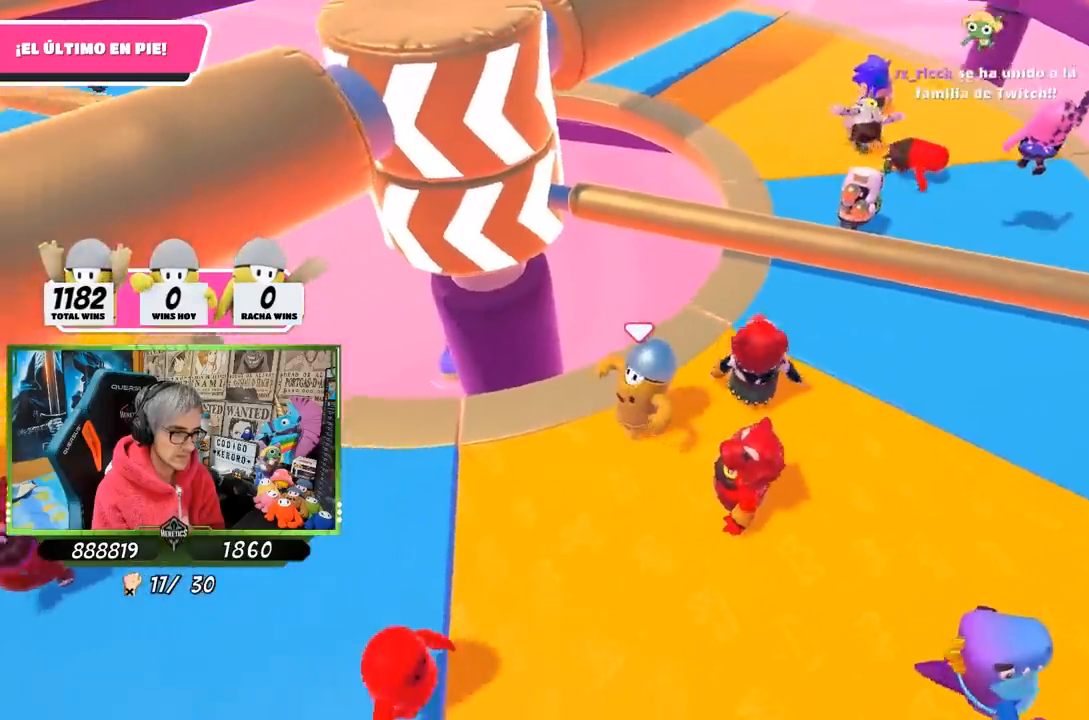
{"buttons": [], "left_stick": "center", "right_stick": "center", "events": [[33, "L2", "up"], [317, "left_stick", "right"], [483, "left_stick", "center"]]}
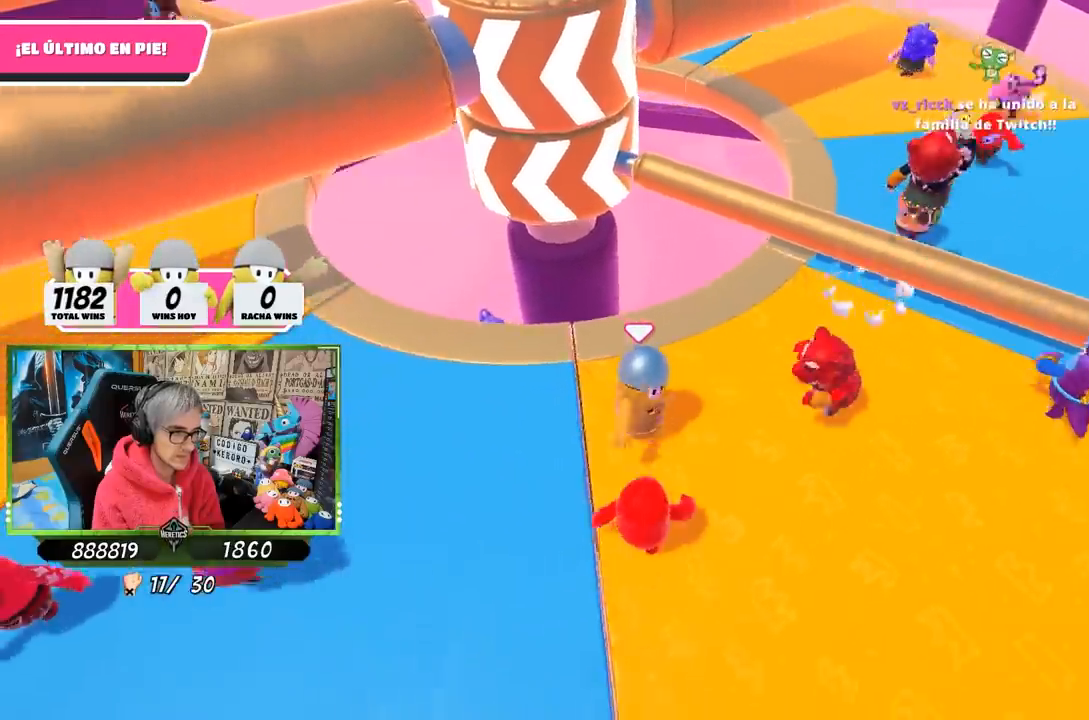
{"buttons": [], "left_stick": "center", "right_stick": "center", "events": [[50, "left_stick", "up-left"], [150, "left_stick", "up-right"], [350, "left_stick", "left"], [483, "left_stick", "center"]]}
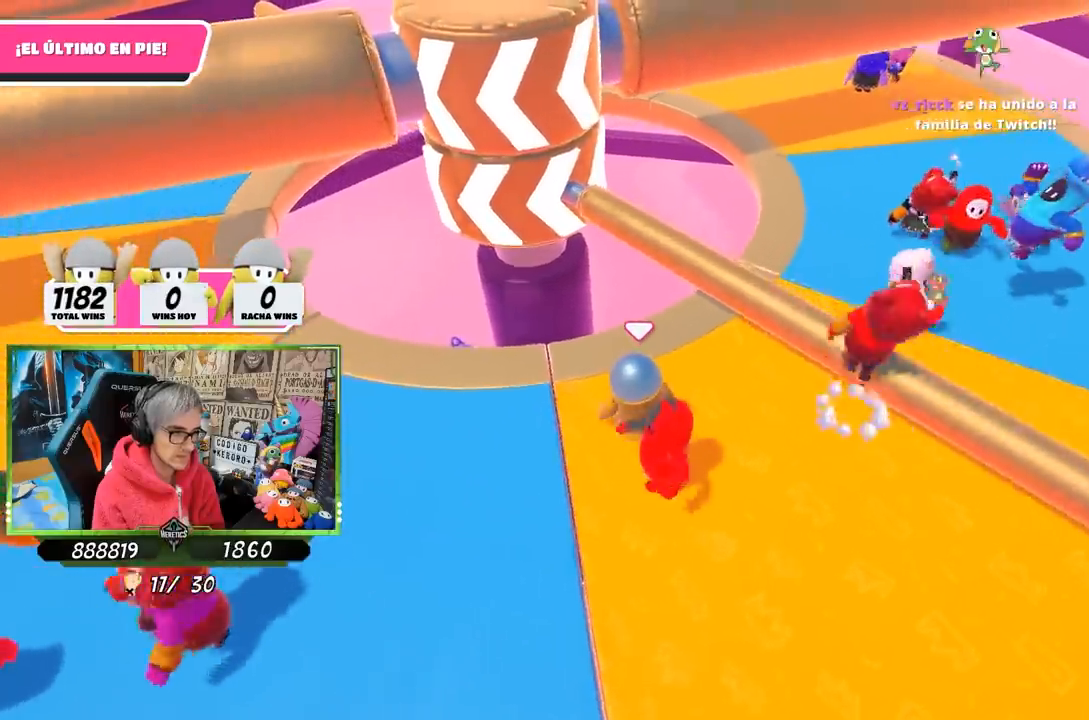
{"buttons": [], "left_stick": "down-left", "right_stick": "center", "events": [[33, "left_stick", "right"], [183, "CROSS", "down"], [317, "left_stick", "down-left"], [383, "CROSS", "up"]]}
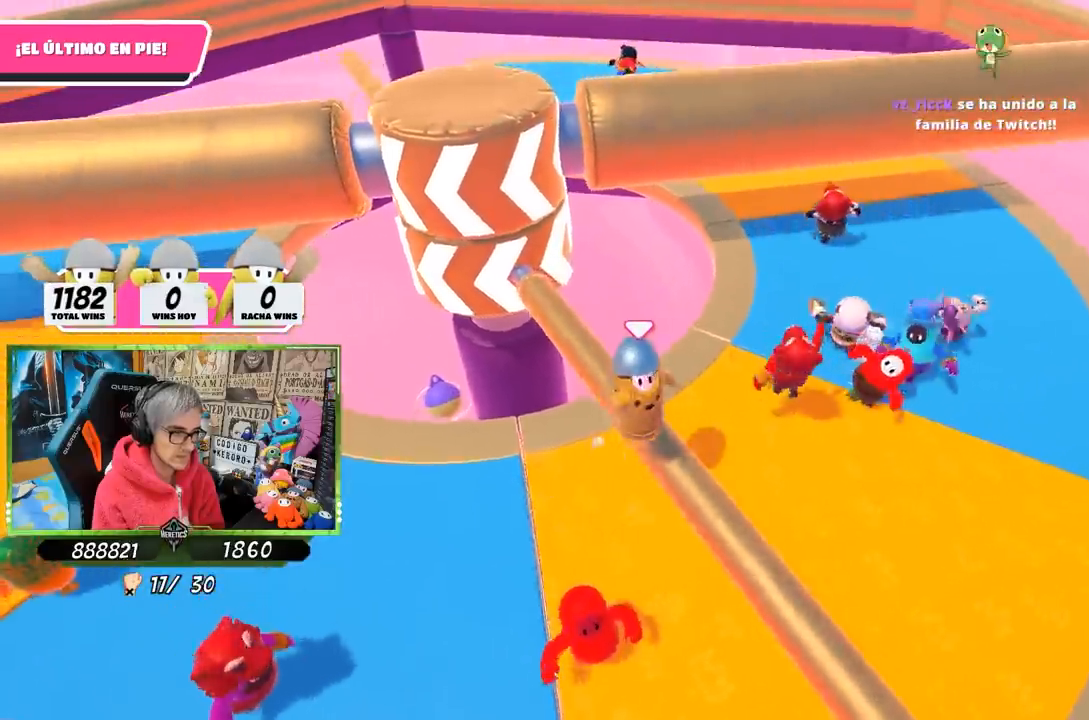
{"buttons": [], "left_stick": "up-right", "right_stick": "down", "events": [[50, "left_stick", "right"], [200, "right_stick", "up"], [350, "left_stick", "left"], [350, "right_stick", "center"], [450, "right_stick", "down"], [500, "left_stick", "up-right"]]}
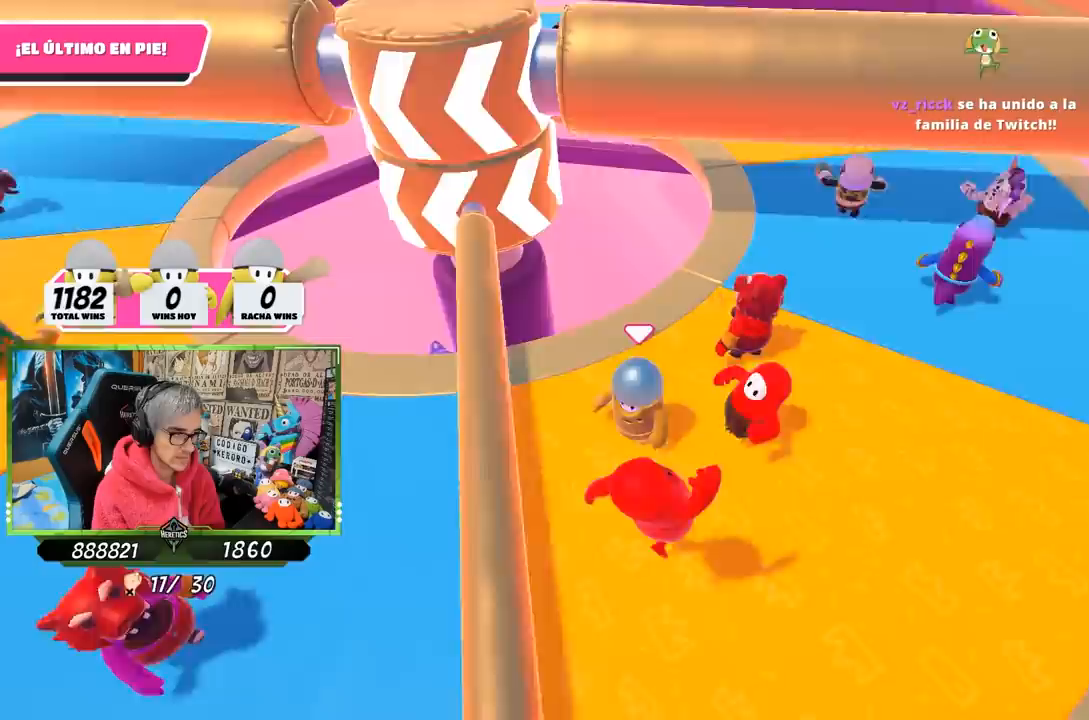
{"buttons": [], "left_stick": "up-right", "right_stick": "down", "events": [[83, "right_stick", "center"], [150, "left_stick", "up"], [317, "left_stick", "up-right"], [467, "right_stick", "down"]]}
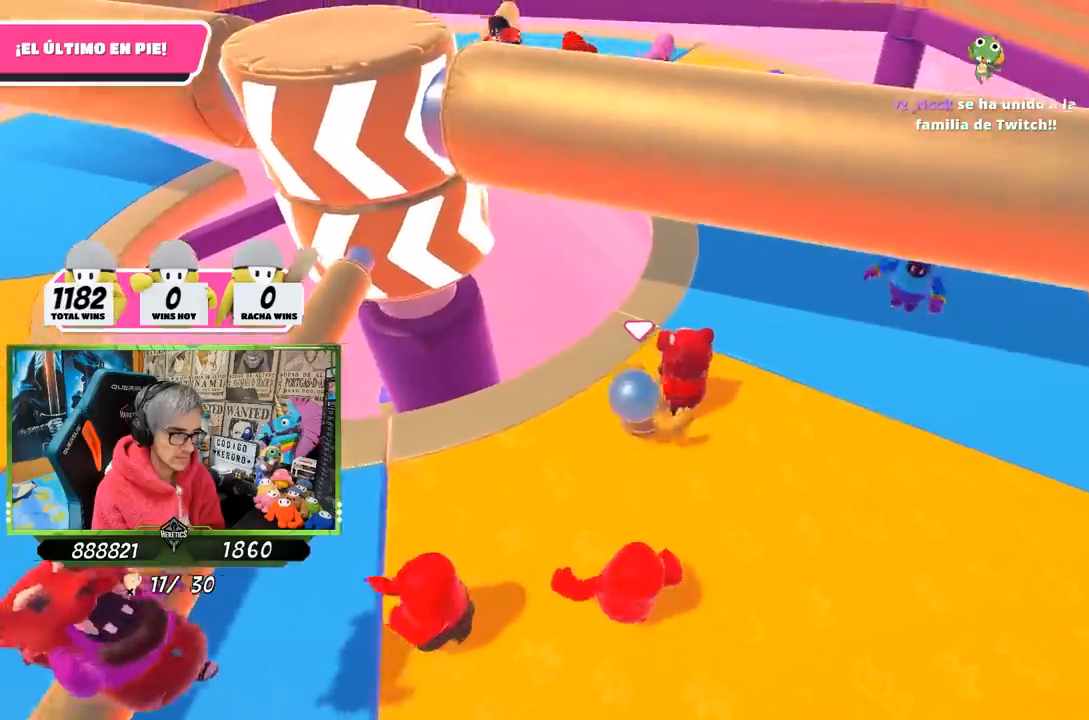
{"buttons": [], "left_stick": "right", "right_stick": "left", "events": [[50, "left_stick", "right"], [150, "right_stick", "center"], [283, "right_stick", "left"]]}
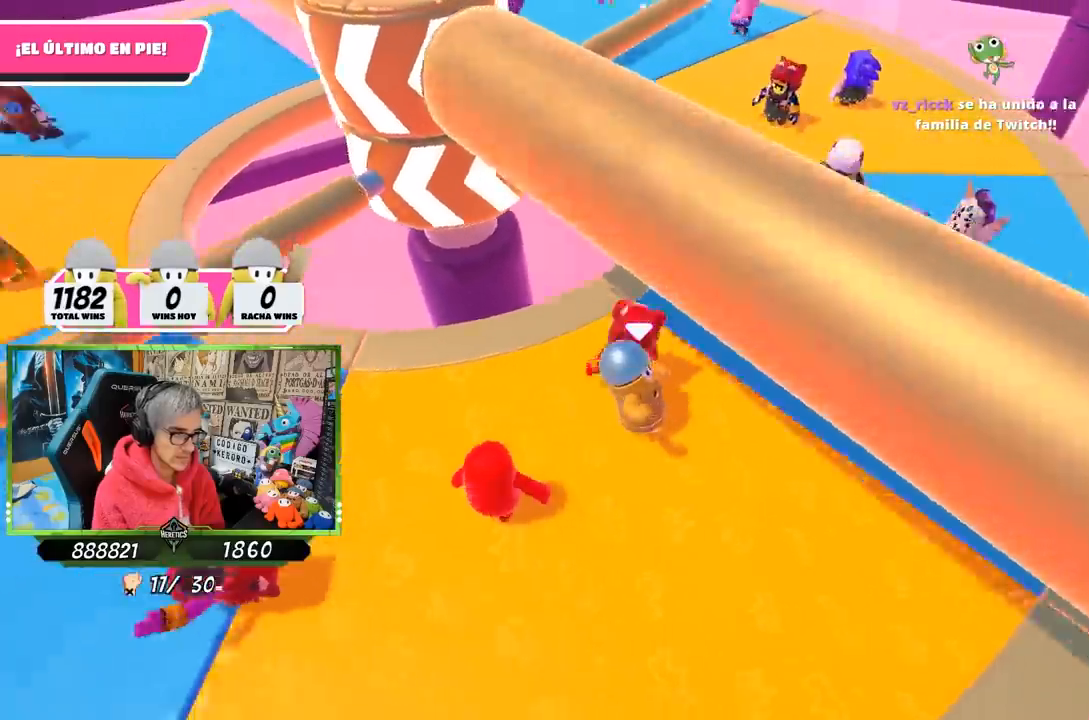
{"buttons": [], "left_stick": "up-right", "right_stick": "center", "events": [[267, "left_stick", "up-right"], [450, "right_stick", "center"]]}